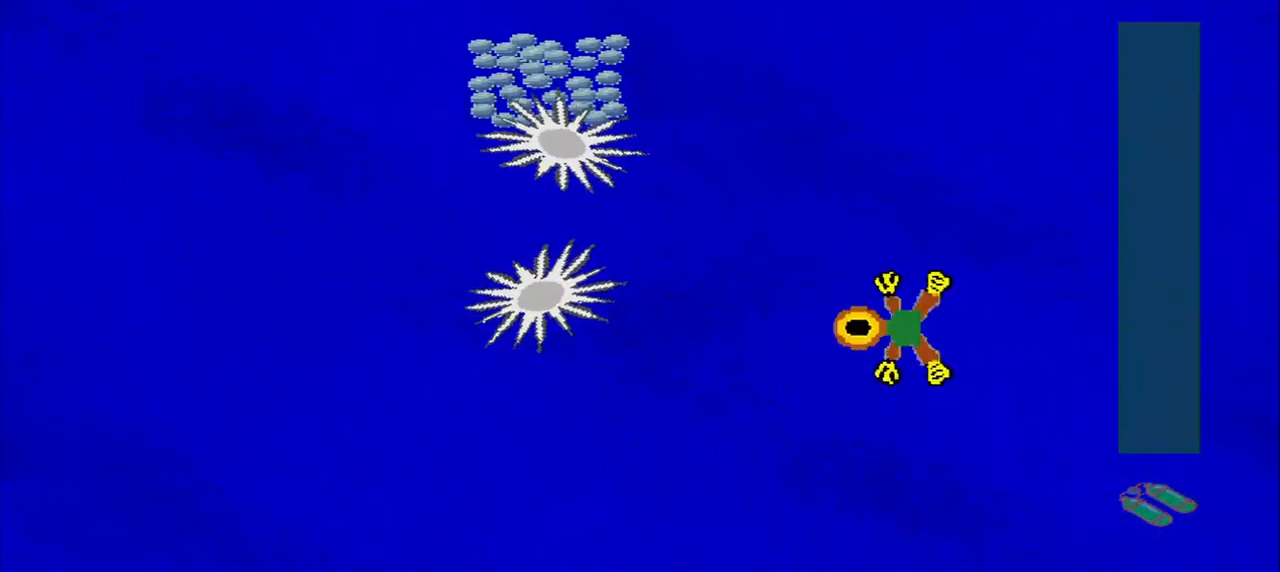
Gameplay with a controller (PlayStation layout); each line is a JSON object with the inputs held at the frame after it (dt_ms = milliseconds from this image to that frame). "events" lists button and stick changes between this image and that frame as [ms after this image, input, new state], when the widget could be followed in between. Not read: L2 L3 R2 R3 right_stick.
{"dt_ms": 500, "buttons": [], "left_stick": "up-left", "events": [[84, "left_stick", "center"], [500, "left_stick", "up-left"]]}
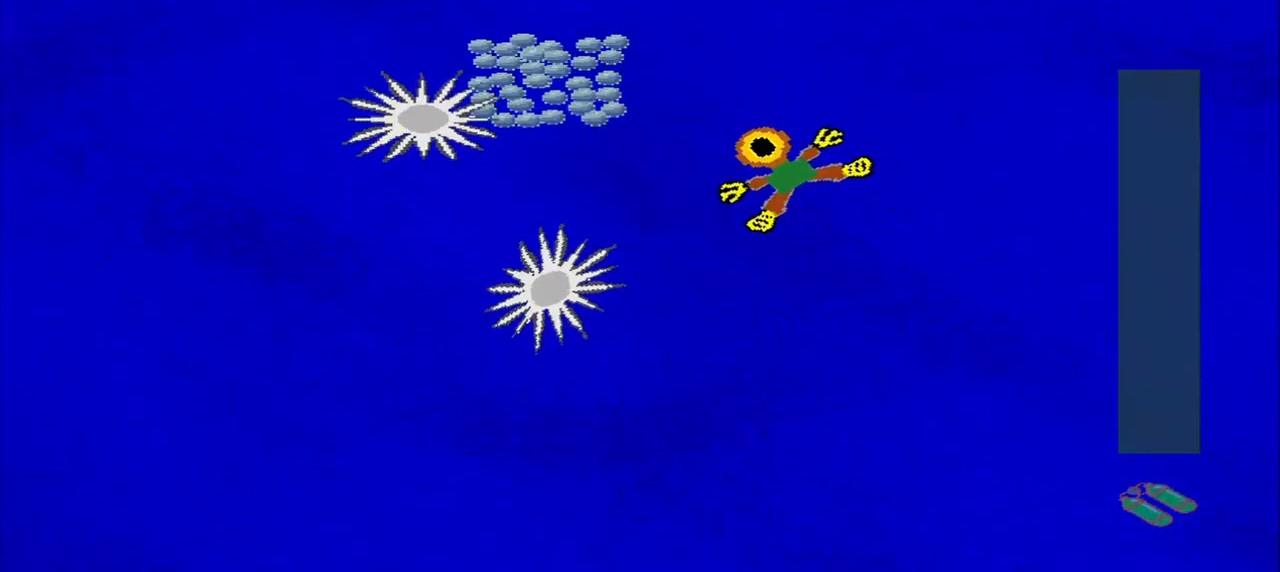
{"dt_ms": 500, "buttons": [], "left_stick": "down-left", "events": [[334, "left_stick", "down-left"]]}
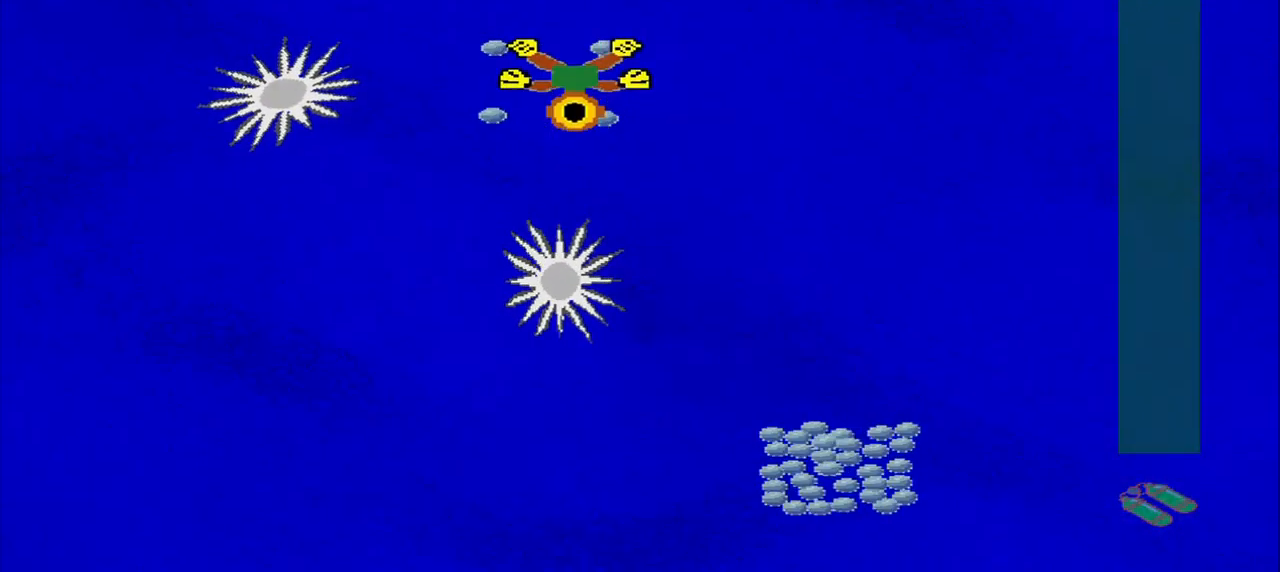
{"dt_ms": 500, "buttons": [], "left_stick": "down-right", "events": [[42, "left_stick", "down-right"]]}
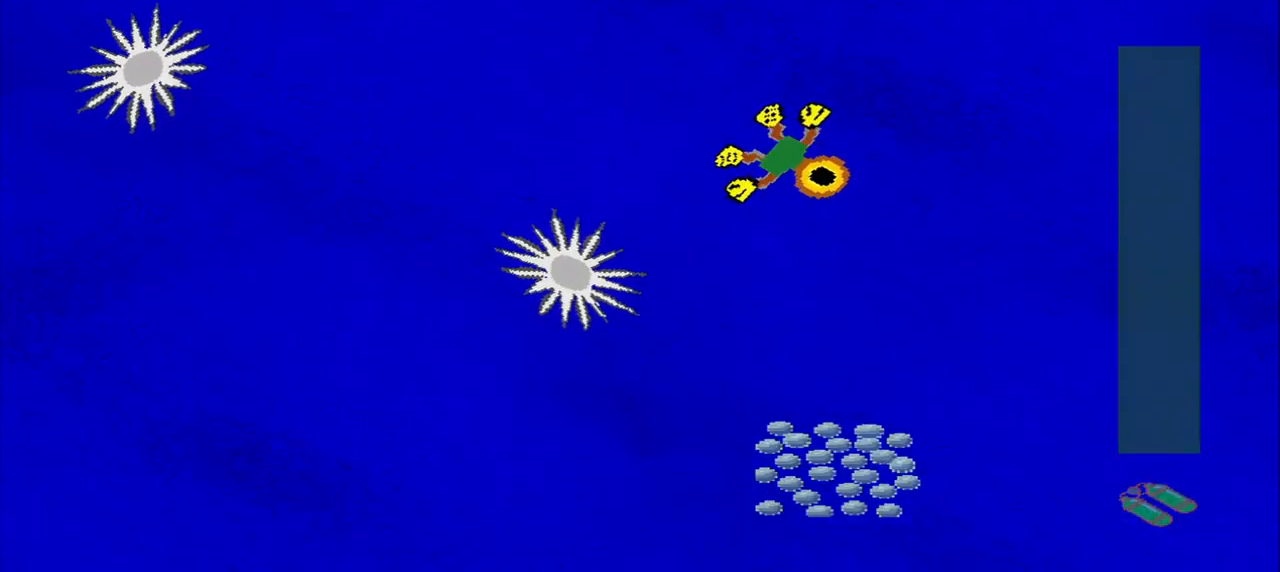
{"dt_ms": 500, "buttons": [], "left_stick": "down", "events": [[84, "left_stick", "down"]]}
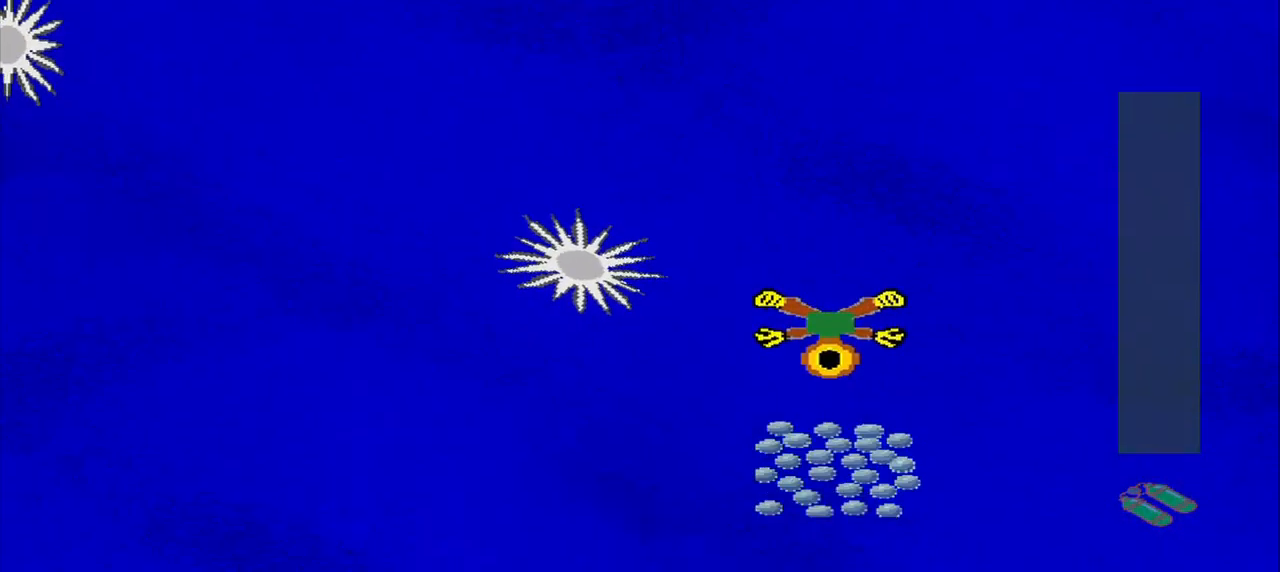
{"dt_ms": 459, "buttons": [], "left_stick": "up-right", "events": [[168, "left_stick", "down-left"], [293, "left_stick", "up-left"], [459, "left_stick", "up-right"]]}
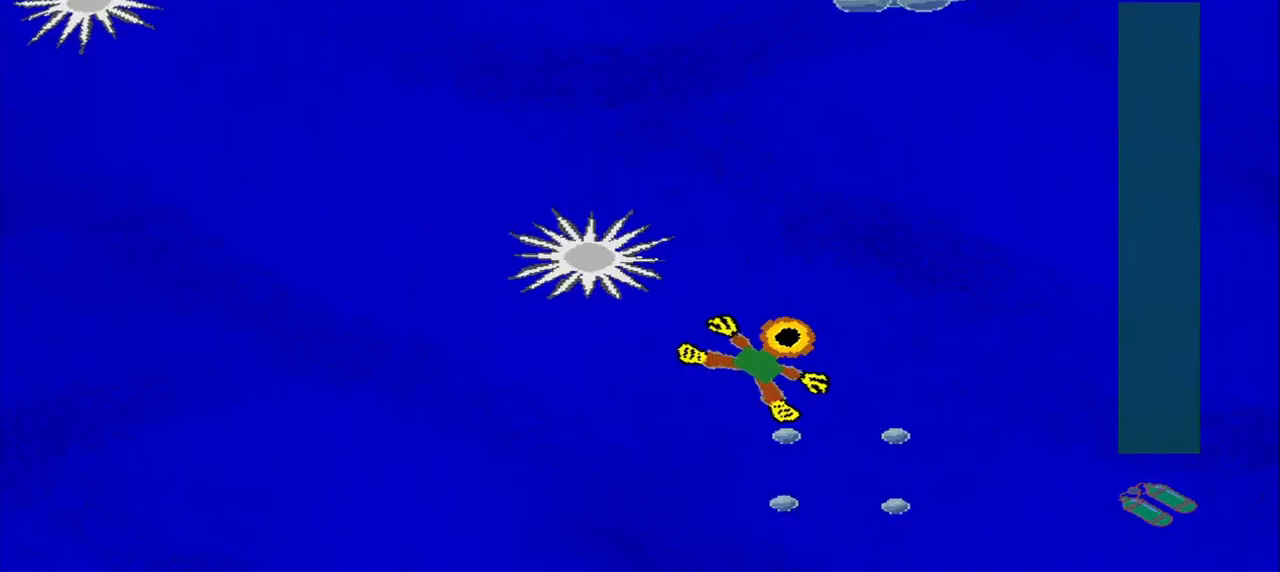
{"dt_ms": 500, "buttons": [], "left_stick": "center", "events": [[417, "left_stick", "center"]]}
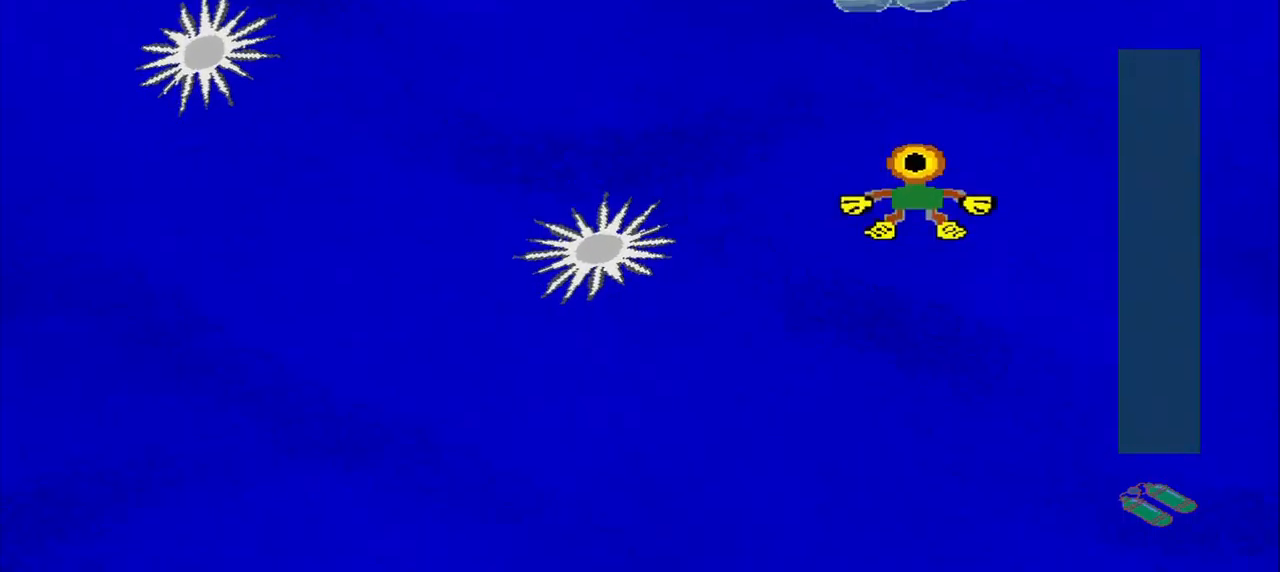
{"dt_ms": 500, "buttons": [], "left_stick": "up-right", "events": [[459, "left_stick", "up-right"]]}
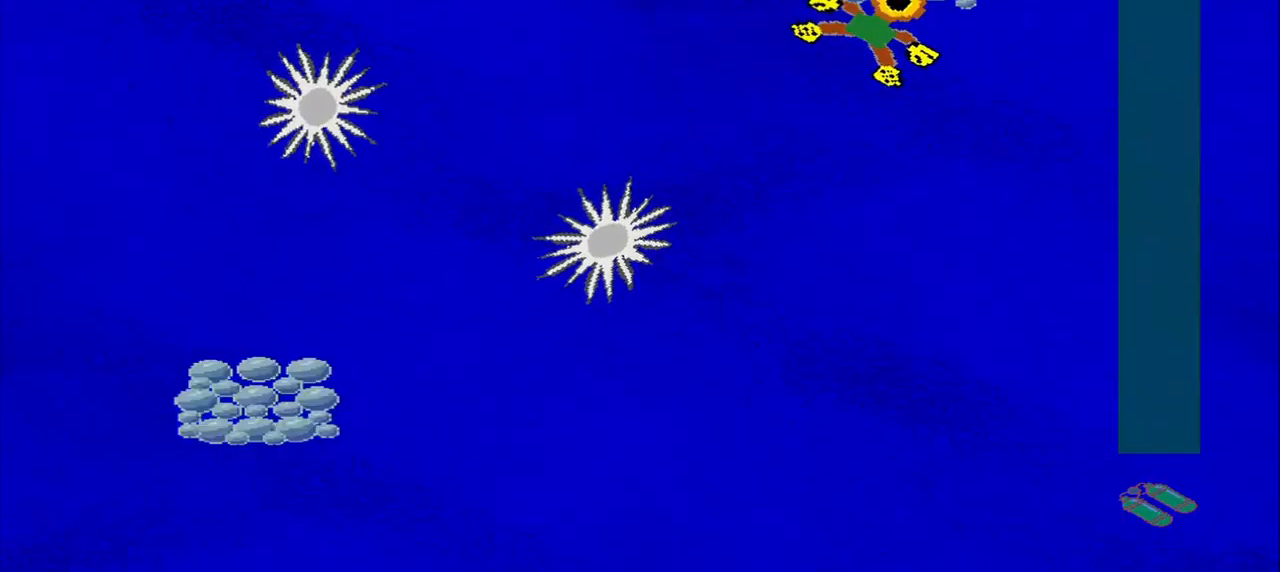
{"dt_ms": 500, "buttons": [], "left_stick": "up-left", "events": [[84, "left_stick", "down-right"], [334, "left_stick", "down-left"], [459, "left_stick", "up-left"]]}
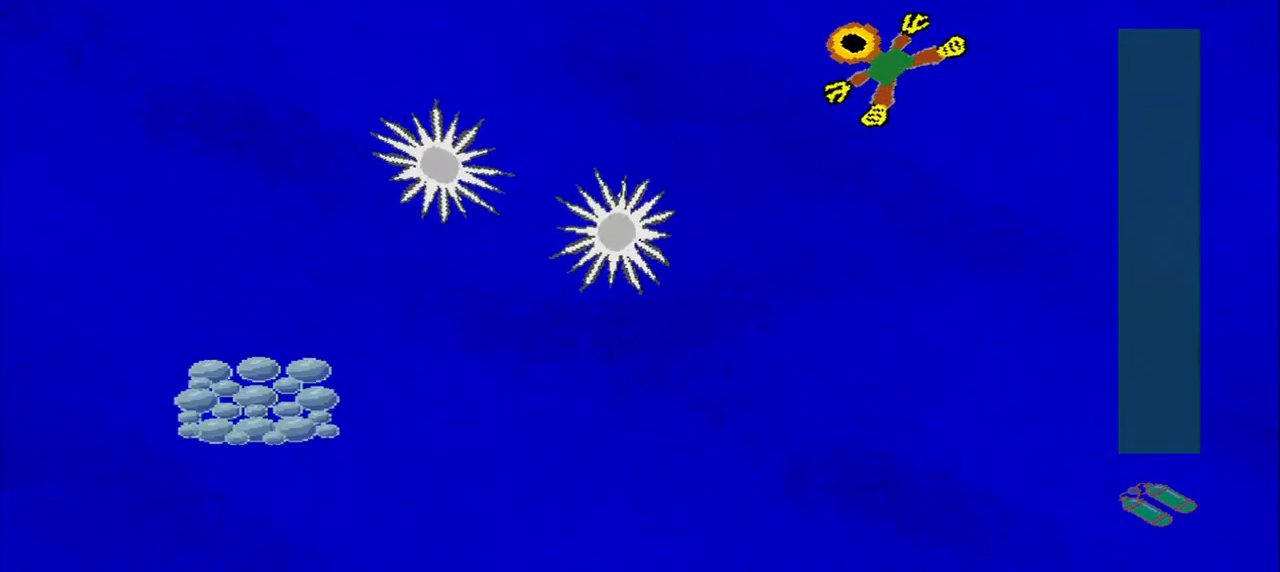
{"dt_ms": 500, "buttons": [], "left_stick": "down-left", "events": [[292, "left_stick", "down-left"]]}
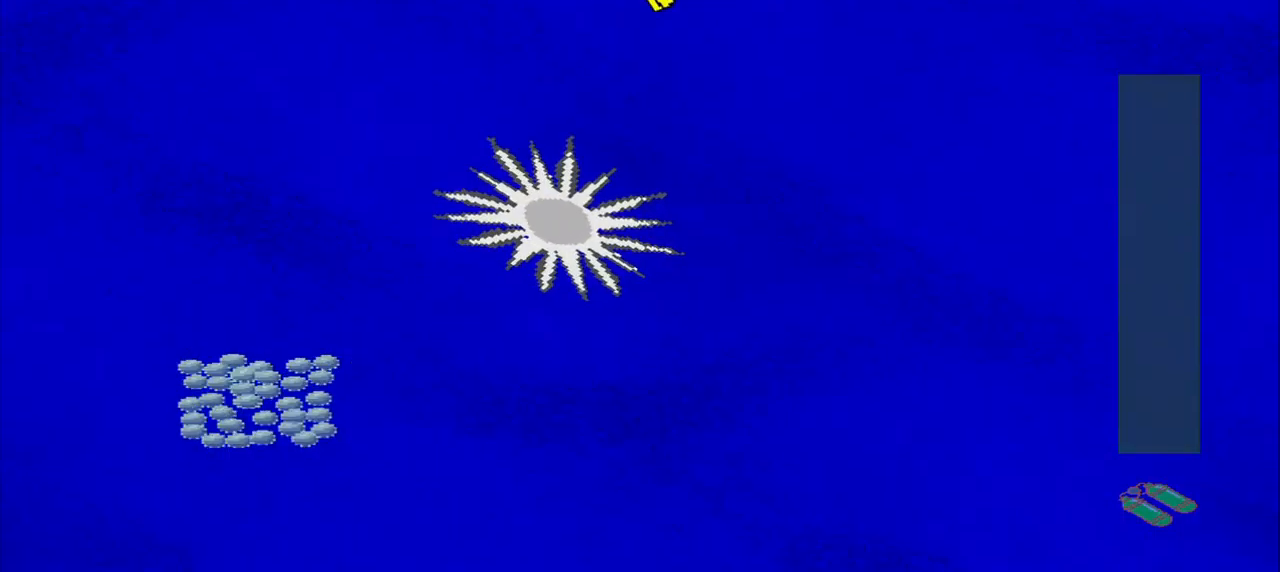
{"dt_ms": 500, "buttons": [], "left_stick": "down-left", "events": []}
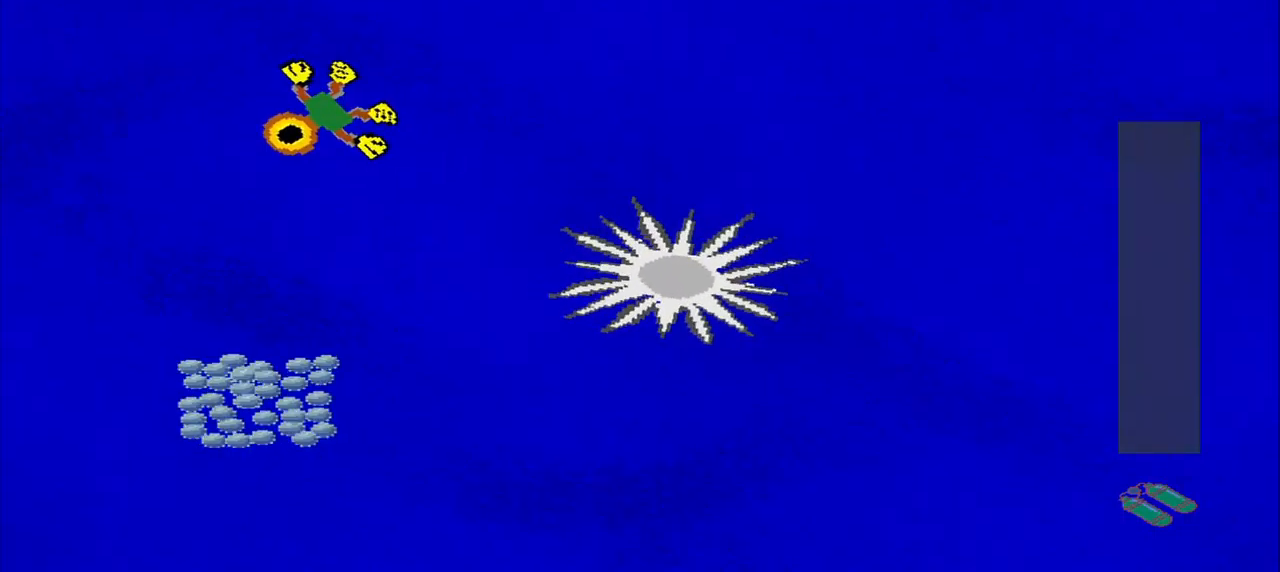
{"dt_ms": 500, "buttons": [], "left_stick": "down", "events": [[42, "left_stick", "down"]]}
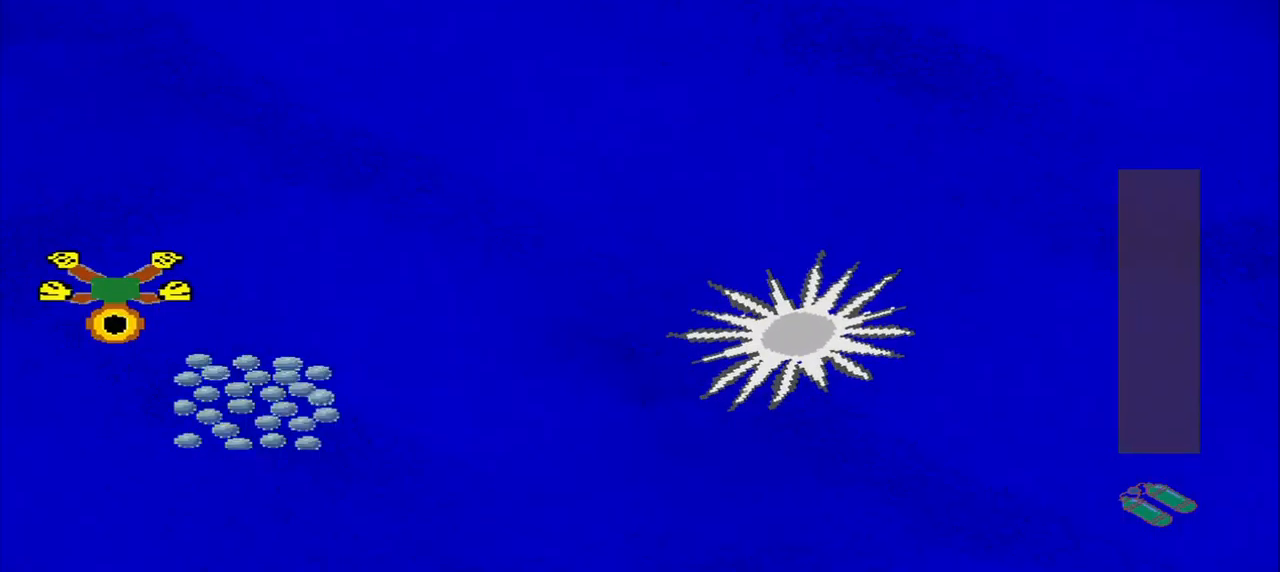
{"dt_ms": 500, "buttons": [], "left_stick": "up-right", "events": [[42, "left_stick", "down-right"], [459, "left_stick", "up-right"]]}
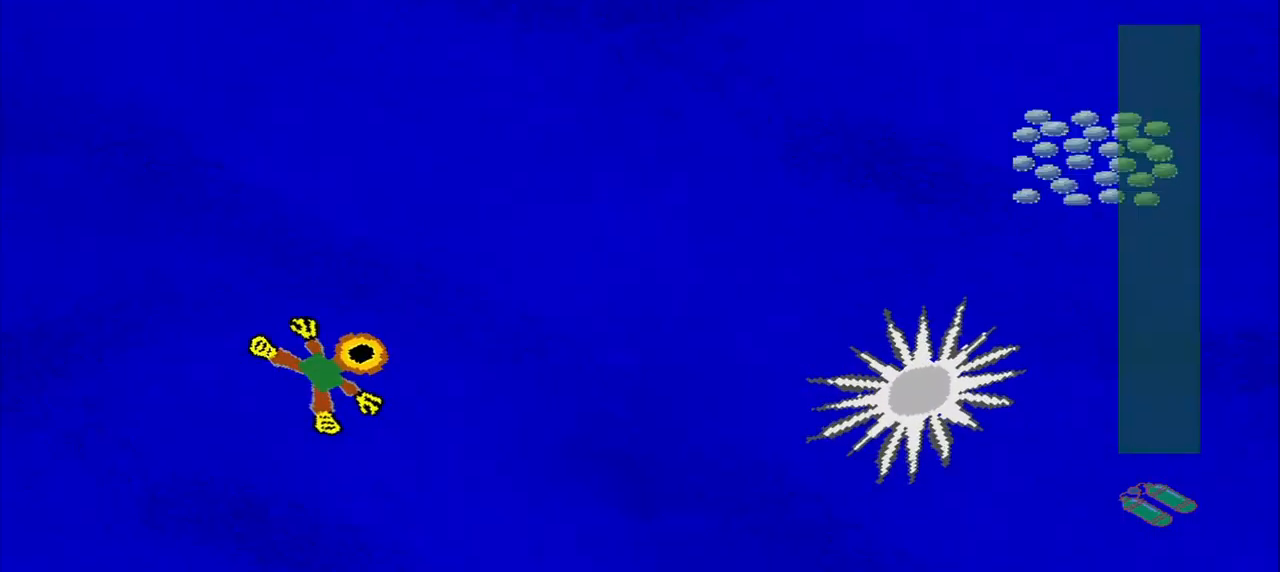
{"dt_ms": 500, "buttons": [], "left_stick": "up-right", "events": []}
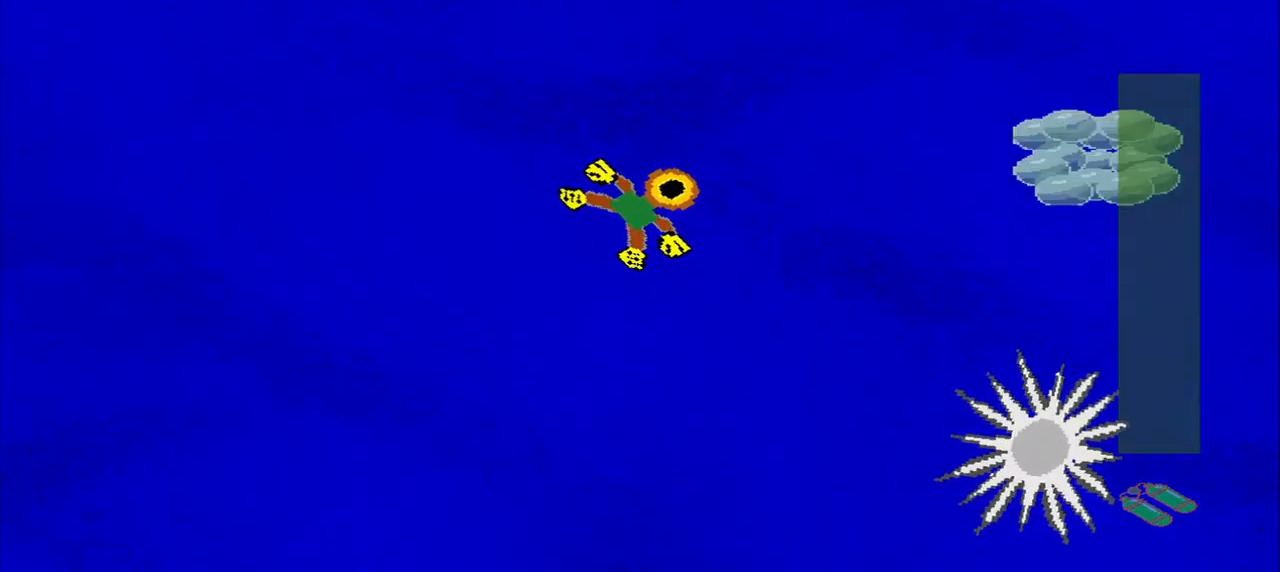
{"dt_ms": 500, "buttons": [], "left_stick": "down-right", "events": [[334, "left_stick", "down-right"]]}
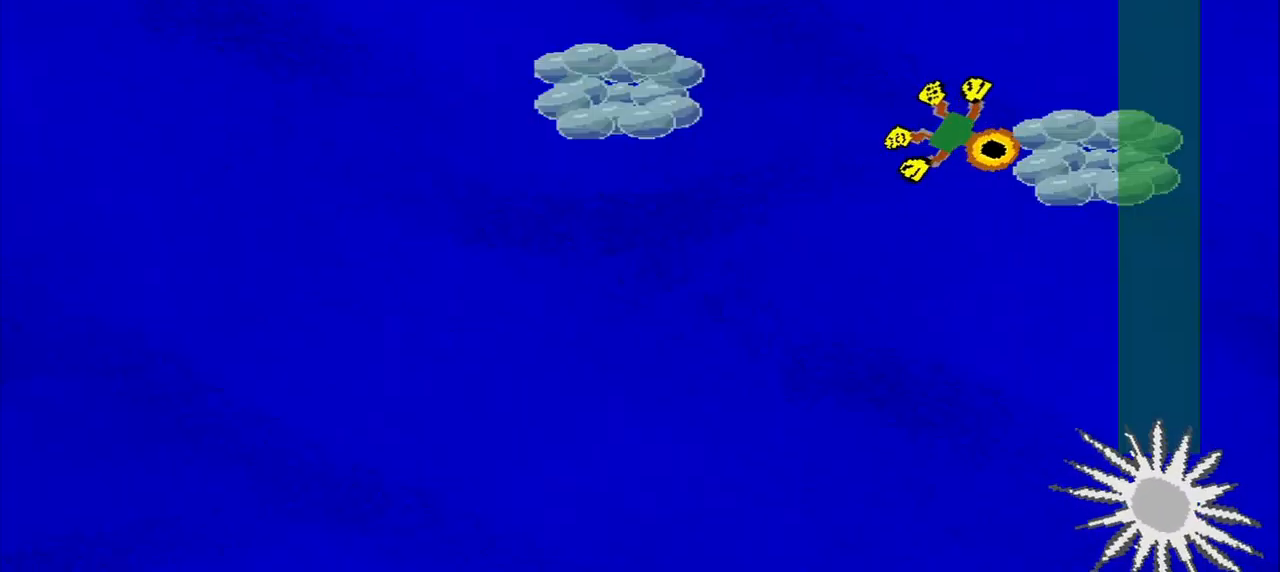
{"dt_ms": 500, "buttons": [], "left_stick": "up-left", "events": [[250, "left_stick", "down-left"], [459, "left_stick", "up-left"]]}
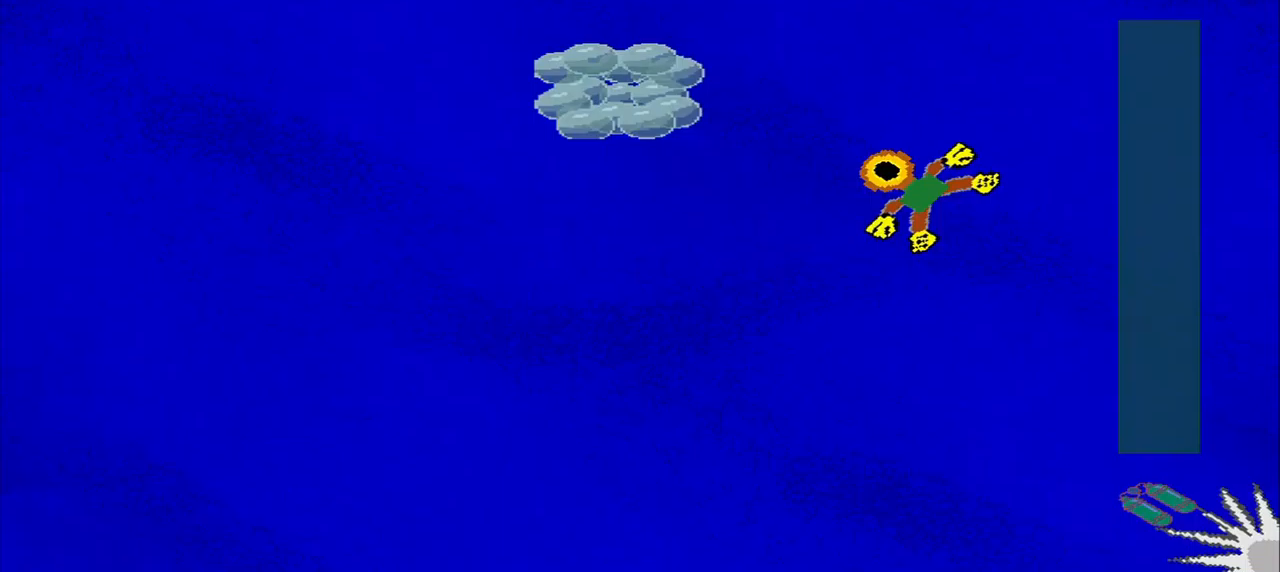
{"dt_ms": 500, "buttons": [], "left_stick": "down-left", "events": [[333, "left_stick", "down-left"]]}
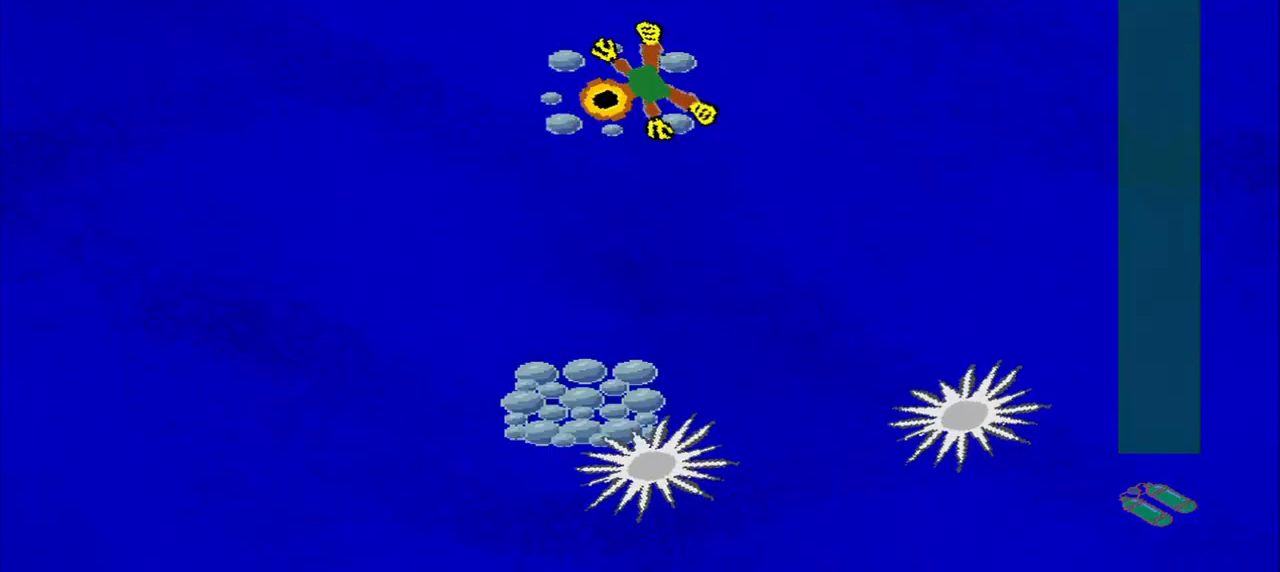
{"dt_ms": 1000, "buttons": [], "left_stick": "up-right"}
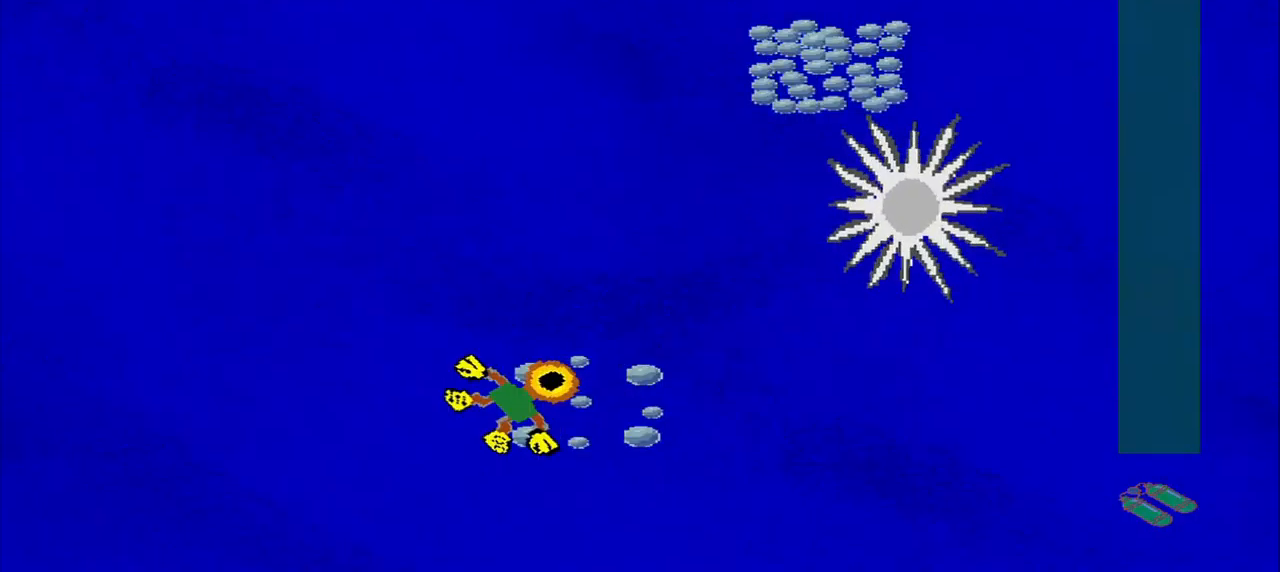
{"dt_ms": 1000, "buttons": [], "left_stick": "up-right"}
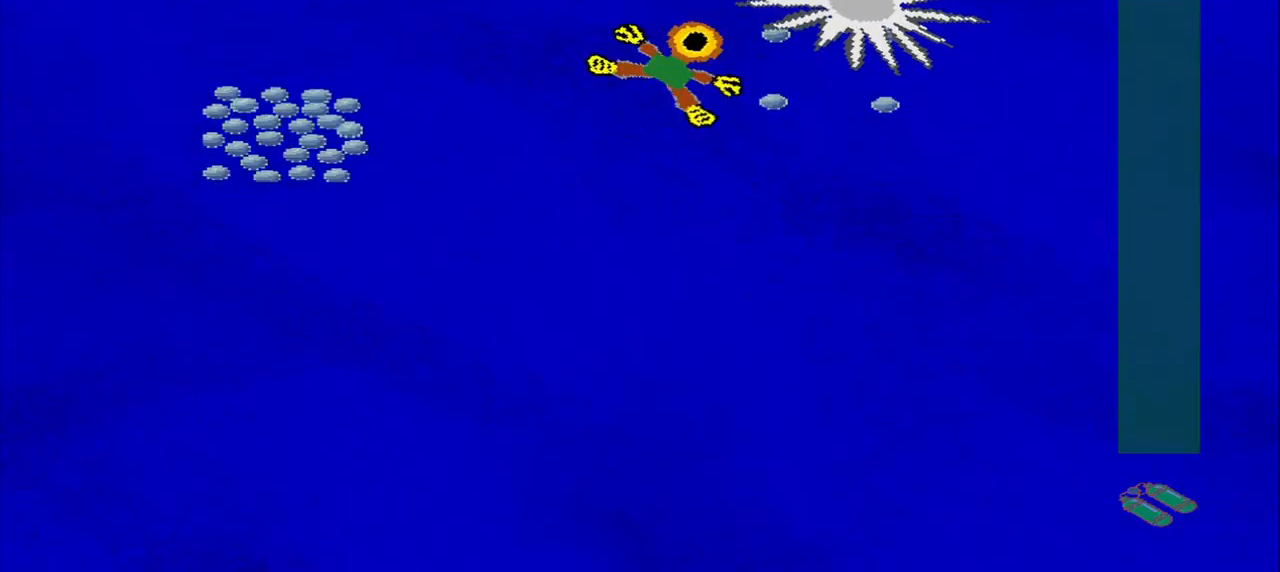
{"dt_ms": 500, "buttons": [], "left_stick": "down-left", "events": [[42, "left_stick", "down-right"], [167, "left_stick", "down"], [292, "left_stick", "down-left"]]}
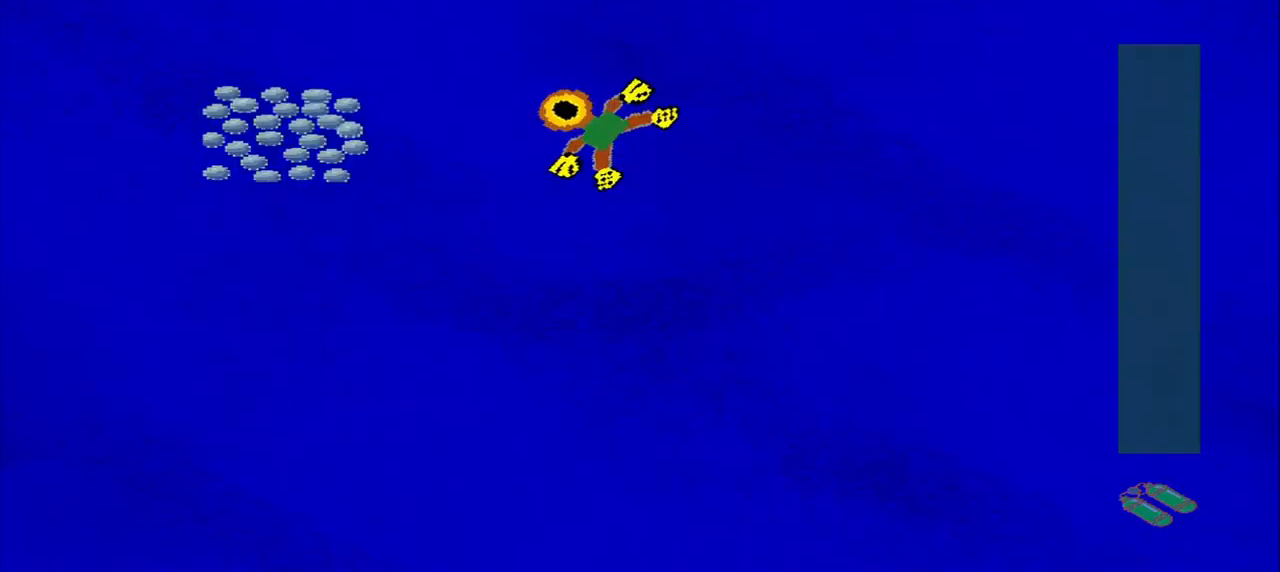
{"dt_ms": 500, "buttons": [], "left_stick": "down-left", "events": []}
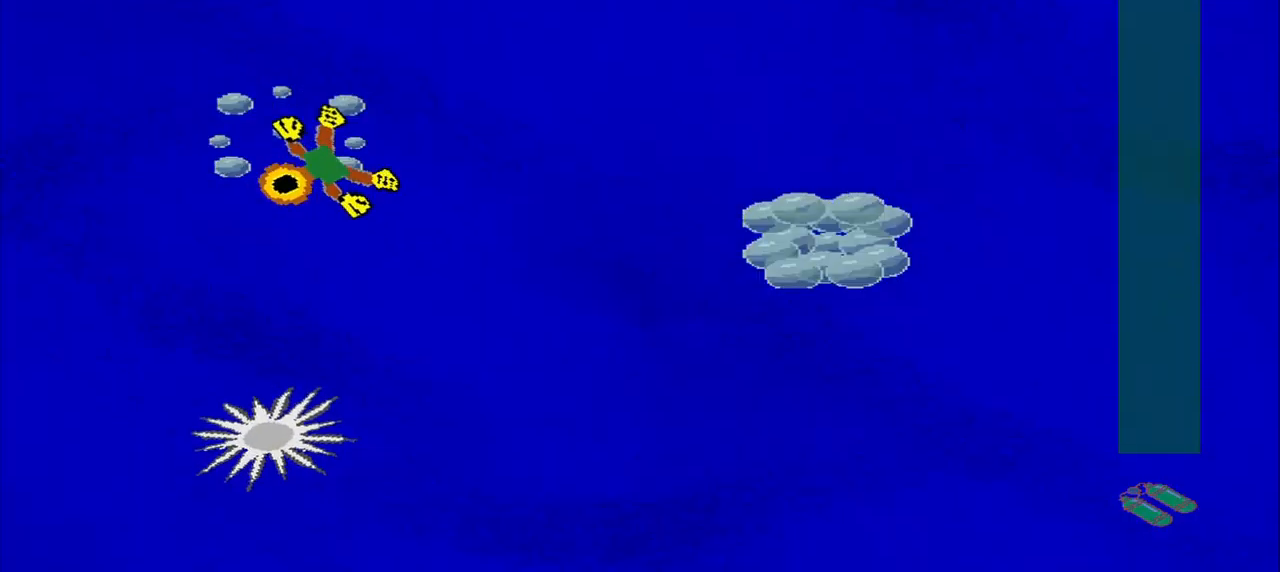
{"dt_ms": 500, "buttons": [], "left_stick": "down-right", "events": [[42, "left_stick", "down-right"], [167, "left_stick", "up-right"], [500, "left_stick", "down-right"]]}
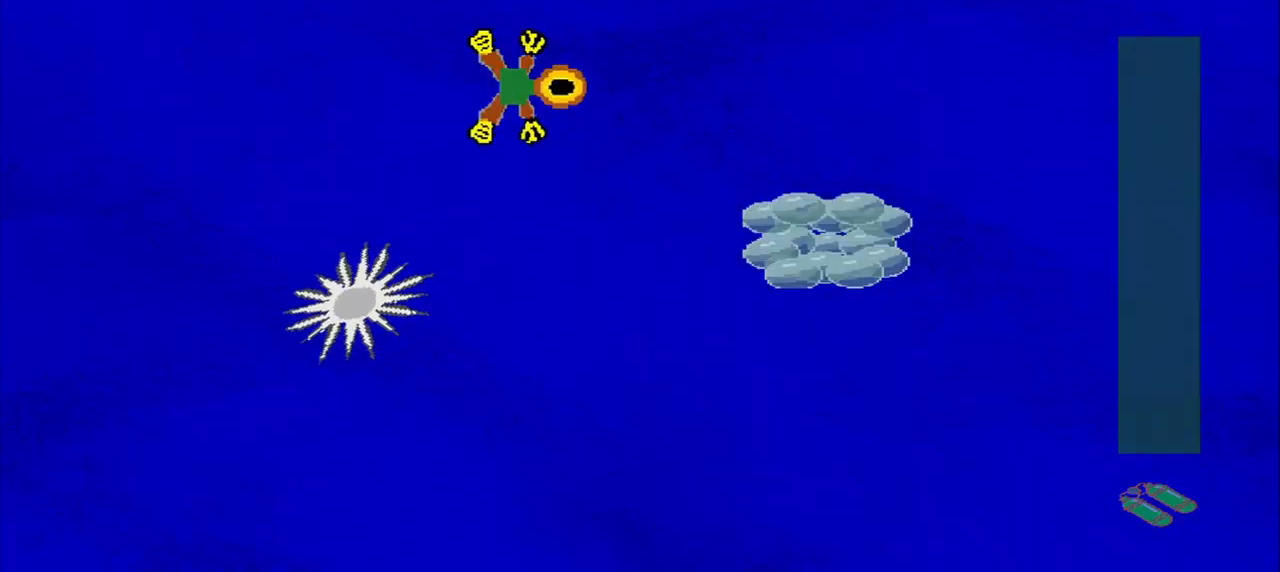
{"dt_ms": 500, "buttons": [], "left_stick": "down-right", "events": []}